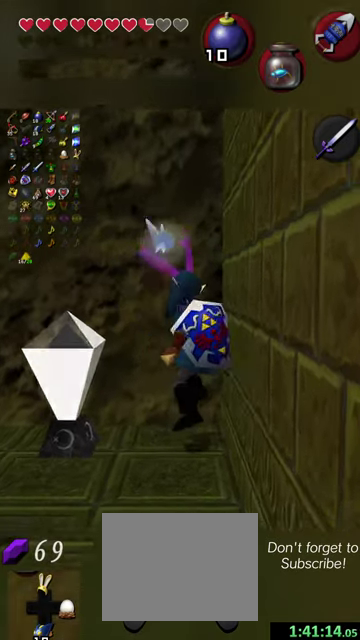
Gameplay with a controller (Nintendo layout); each line is a JSON object with the inputs held at the frame after it (dt_ms = milliseconds from this image to that frame). "events" lists button and stick changes between this image and that frame as [ms after this image, input, new state], when the widget could be followed in between. This overlay highlights the sticks when they move; stick clicks (L3 R3) are not distinguishable. Not read: L3 R3 right_stick.
{"dt_ms": 500, "buttons": [], "left_stick": "center", "events": []}
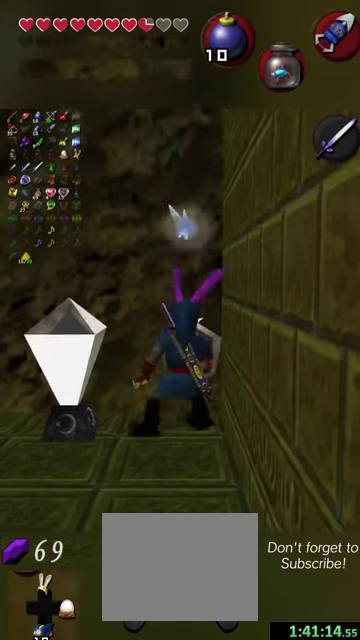
{"dt_ms": 500, "buttons": [], "left_stick": "right", "events": [[467, "left_stick", "right"]]}
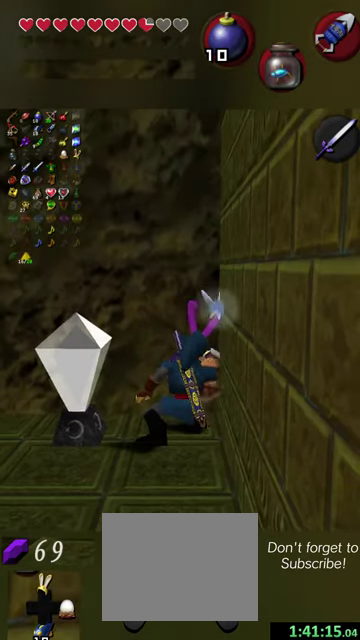
{"dt_ms": 300, "buttons": ["Y"], "left_stick": "right", "events": [[234, "Y", "down"]]}
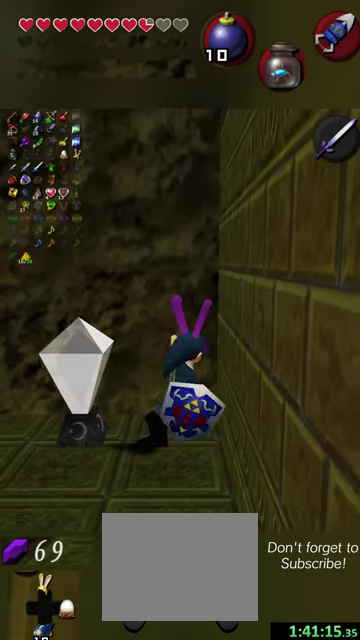
{"dt_ms": 700, "buttons": [], "left_stick": "right", "events": [[67, "Y", "up"], [367, "Y", "down"], [467, "Y", "up"]]}
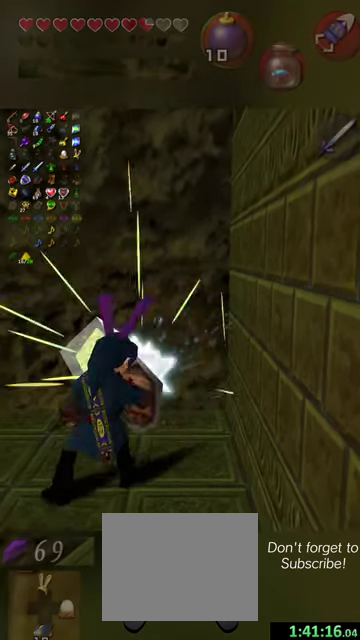
{"dt_ms": 700, "buttons": [], "left_stick": "center", "events": [[634, "left_stick", "center"]]}
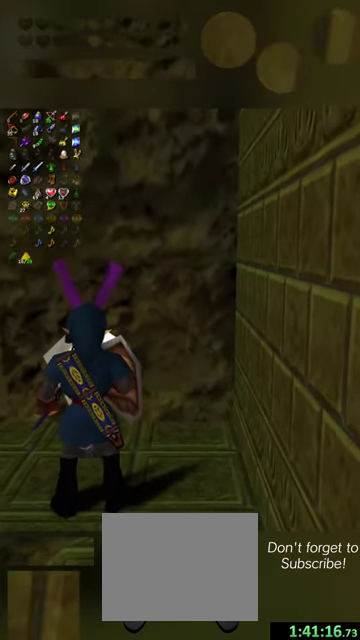
{"dt_ms": 300, "buttons": [], "left_stick": "center", "events": []}
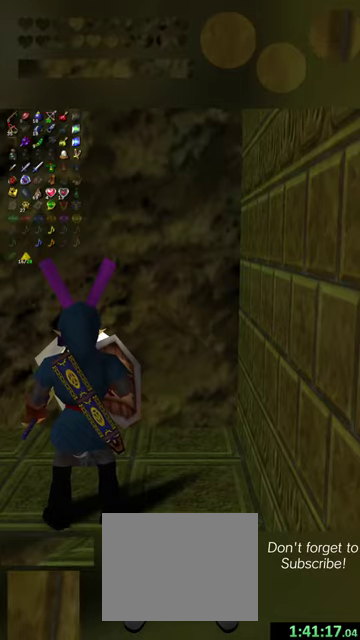
{"dt_ms": 300, "buttons": [], "left_stick": "center", "events": []}
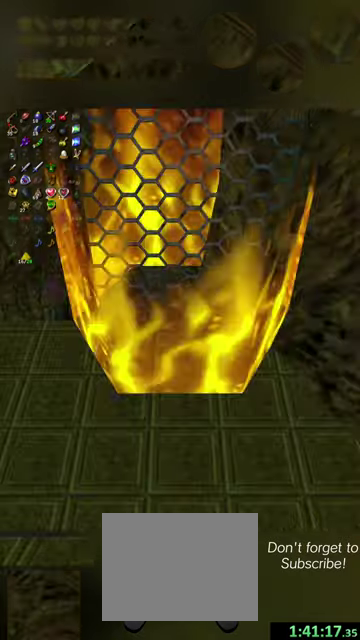
{"dt_ms": 700, "buttons": [], "left_stick": "center", "events": []}
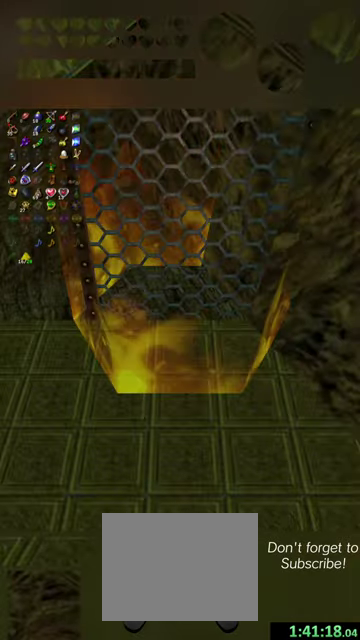
{"dt_ms": 500, "buttons": [], "left_stick": "center", "events": []}
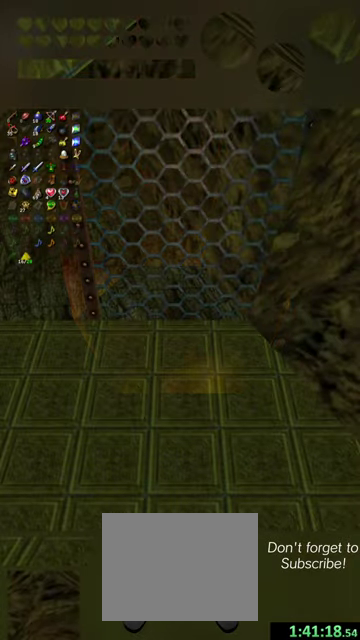
{"dt_ms": 500, "buttons": [], "left_stick": "center", "events": []}
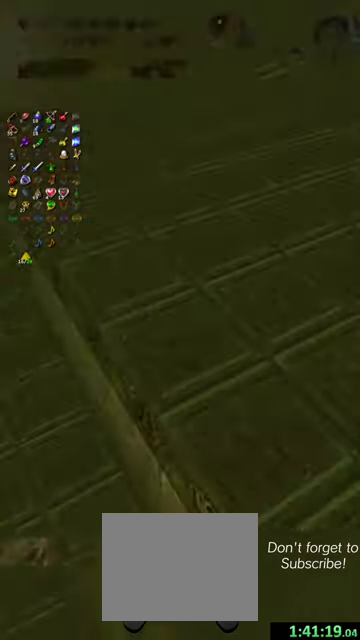
{"dt_ms": 500, "buttons": [], "left_stick": "center", "events": []}
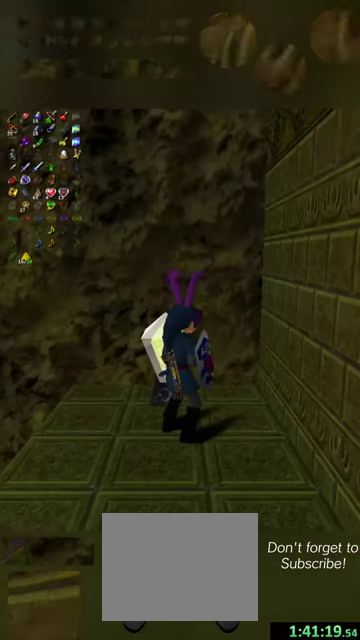
{"dt_ms": 500, "buttons": [], "left_stick": "center", "events": []}
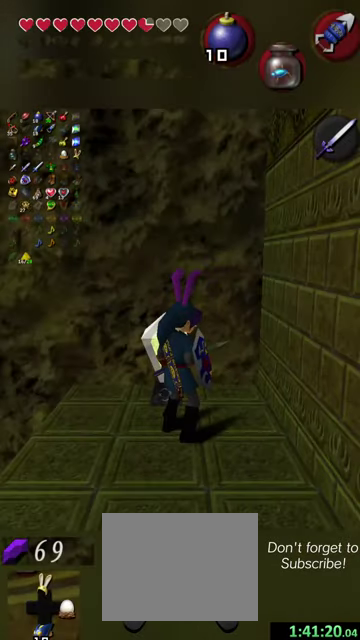
{"dt_ms": 500, "buttons": [], "left_stick": "center", "events": []}
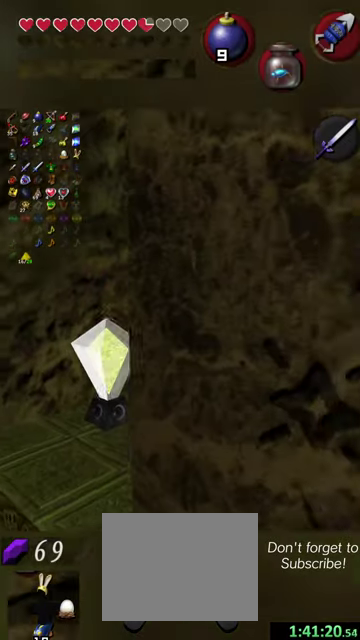
{"dt_ms": 500, "buttons": [], "left_stick": "up-right", "events": [[367, "left_stick", "up-right"]]}
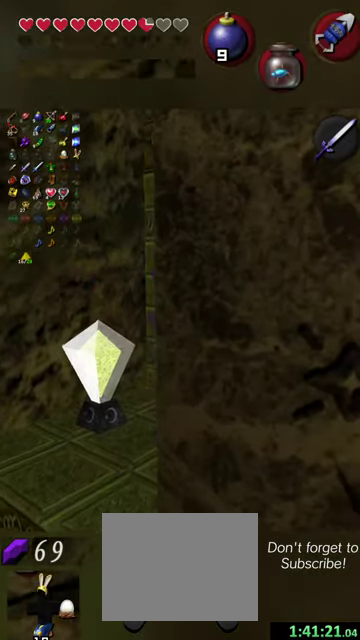
{"dt_ms": 500, "buttons": [], "left_stick": "right", "events": [[234, "left_stick", "center"], [500, "left_stick", "right"]]}
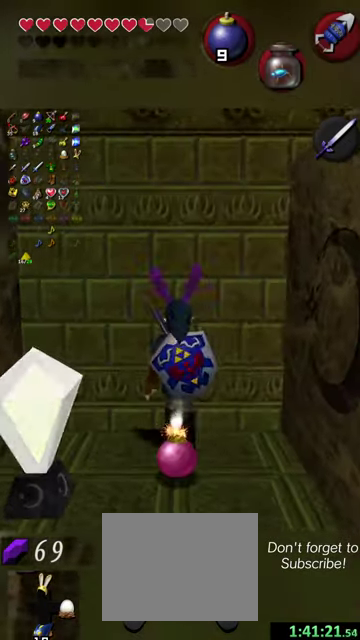
{"dt_ms": 600, "buttons": [], "left_stick": "up", "events": [[34, "X", "down"], [134, "X", "up"], [200, "left_stick", "center"], [400, "left_stick", "up"]]}
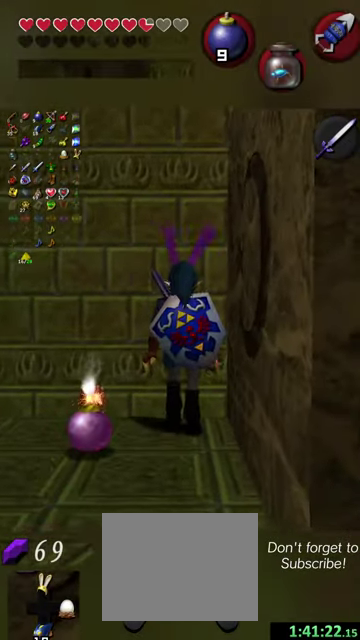
{"dt_ms": 400, "buttons": [], "left_stick": "up", "events": []}
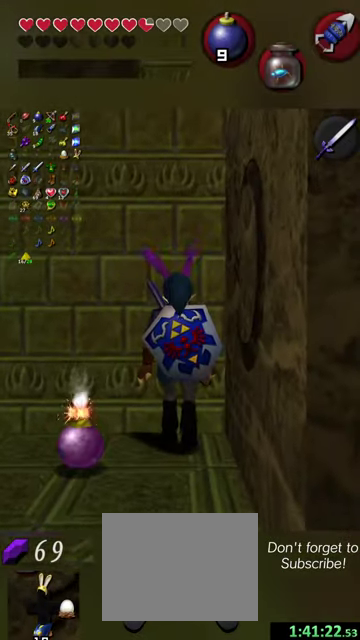
{"dt_ms": 500, "buttons": [], "left_stick": "up", "events": []}
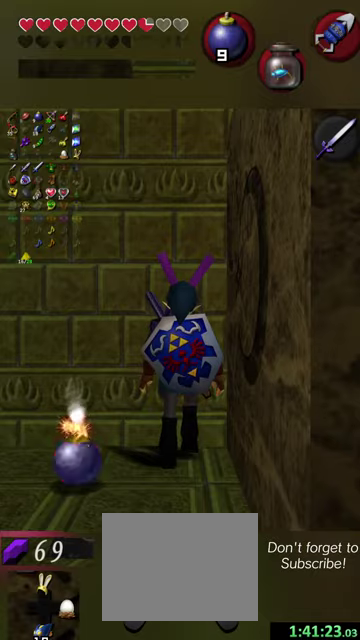
{"dt_ms": 500, "buttons": [], "left_stick": "up", "events": []}
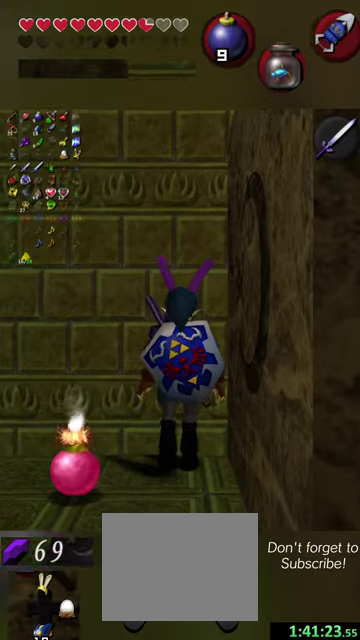
{"dt_ms": 500, "buttons": [], "left_stick": "up", "events": [[134, "left_stick", "up-right"], [367, "left_stick", "up"]]}
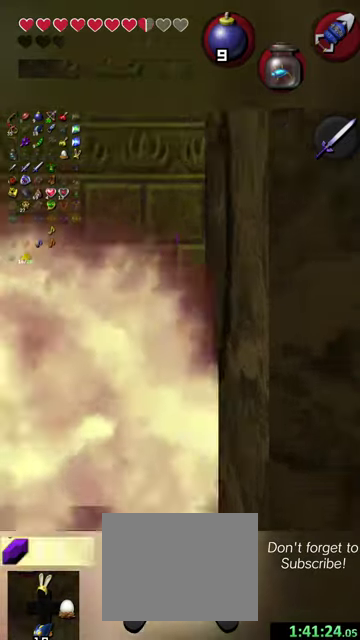
{"dt_ms": 500, "buttons": [], "left_stick": "up", "events": [[34, "L1", "down"], [134, "L1", "up"]]}
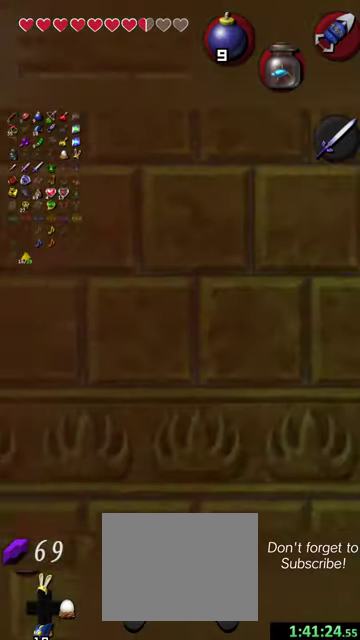
{"dt_ms": 300, "buttons": [], "left_stick": "up", "events": []}
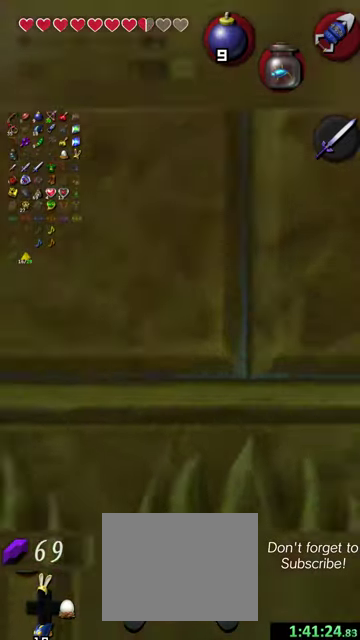
{"dt_ms": 500, "buttons": [], "left_stick": "up", "events": []}
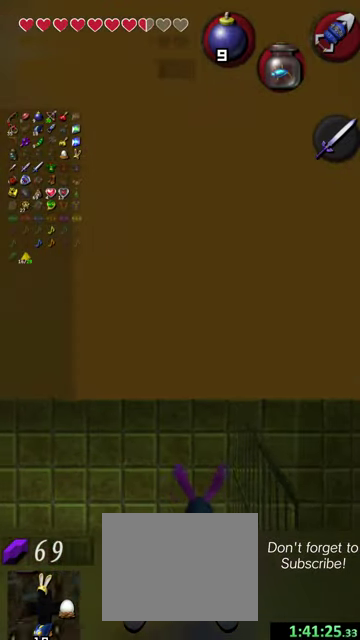
{"dt_ms": 700, "buttons": [], "left_stick": "center", "events": [[467, "left_stick", "center"]]}